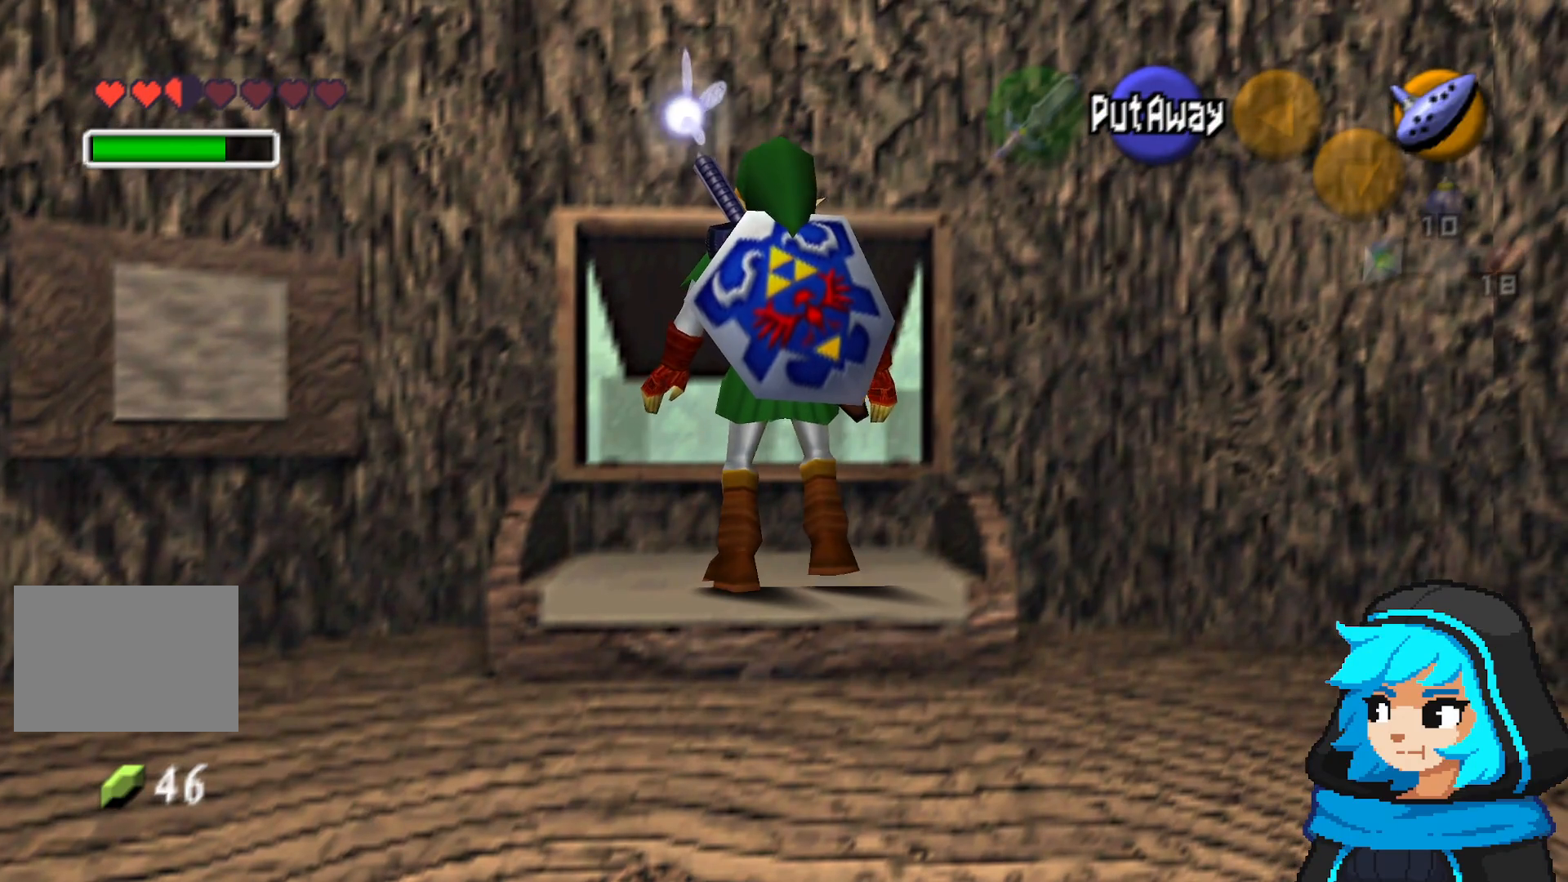
Gameplay with a controller (Nintendo layout); each line is a JSON object with the inputs held at the frame after it (dt_ms = milliseconds from this image to that frame). "events" lists button and stick changes between this image and that frame as [ms after this image, input, new state], when the widget could be followed in between. Not read: L3 R3.
{"dt_ms": 500, "buttons": ["A"], "left_stick": "center", "events": [[17, "B", "up"], [483, "A", "down"]]}
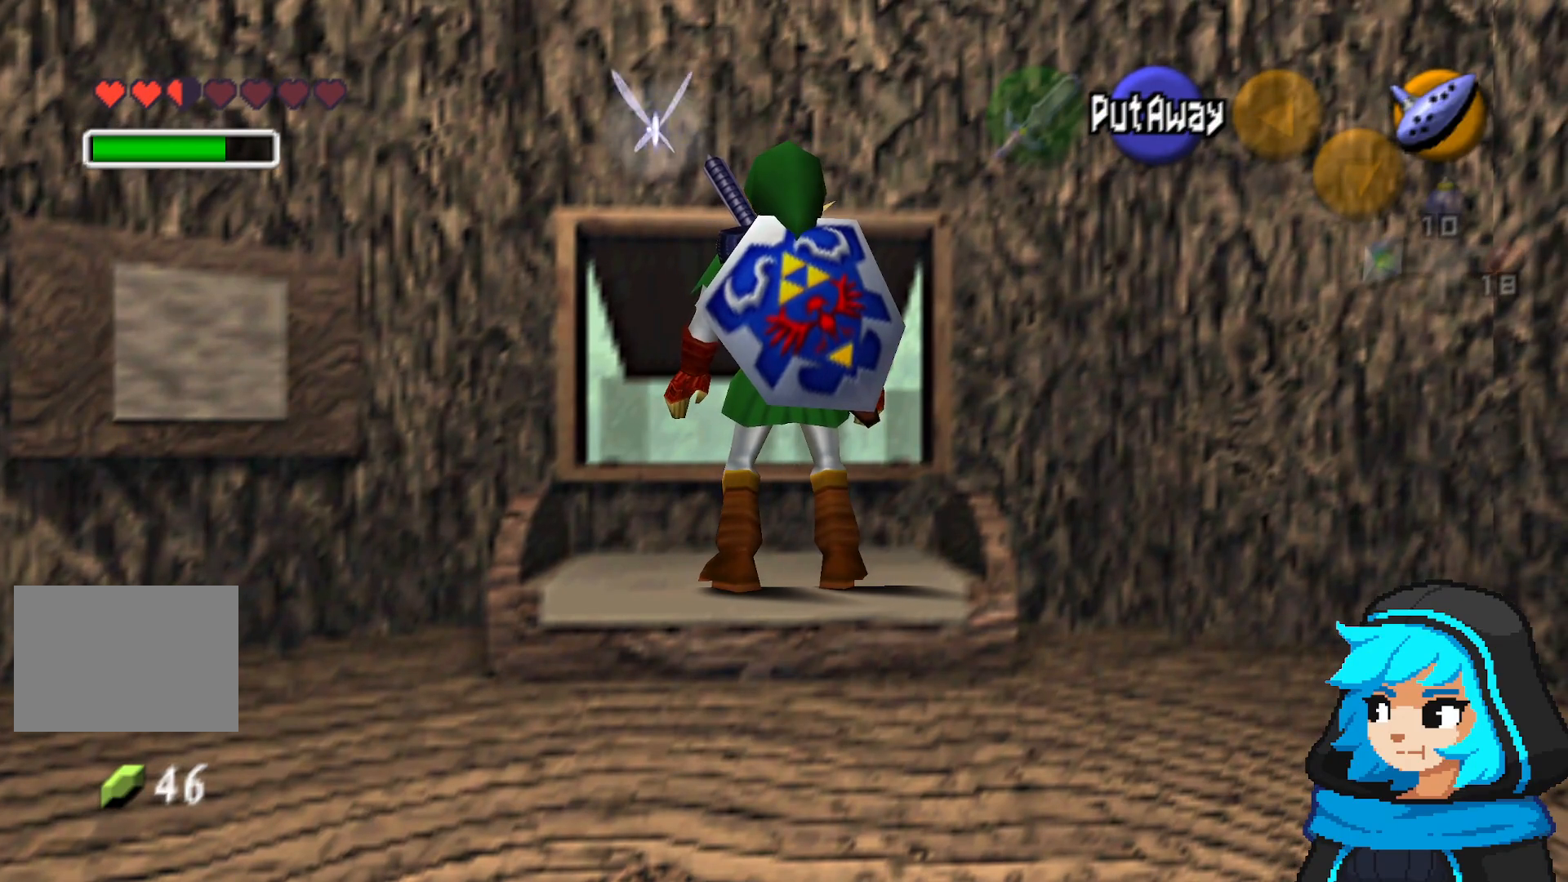
{"dt_ms": 500, "buttons": [], "left_stick": "center", "events": [[83, "A", "up"]]}
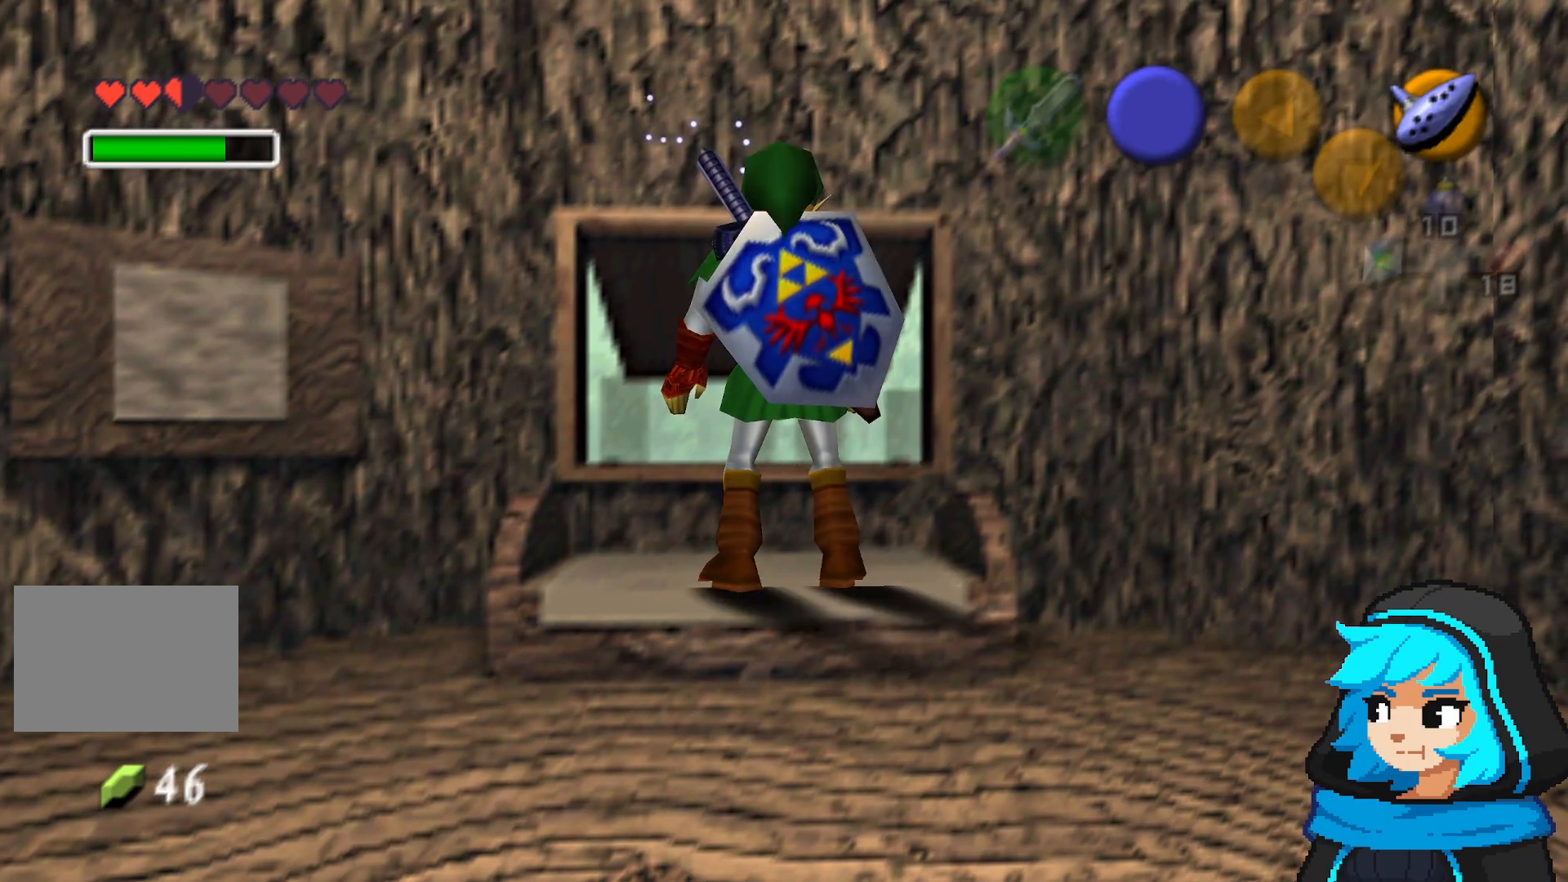
{"dt_ms": 1000, "buttons": [], "left_stick": "center", "events": [[17, "A", "down"], [233, "A", "up"], [283, "left_stick", "down"], [533, "left_stick", "center"], [683, "left_stick", "up"], [817, "left_stick", "center"]]}
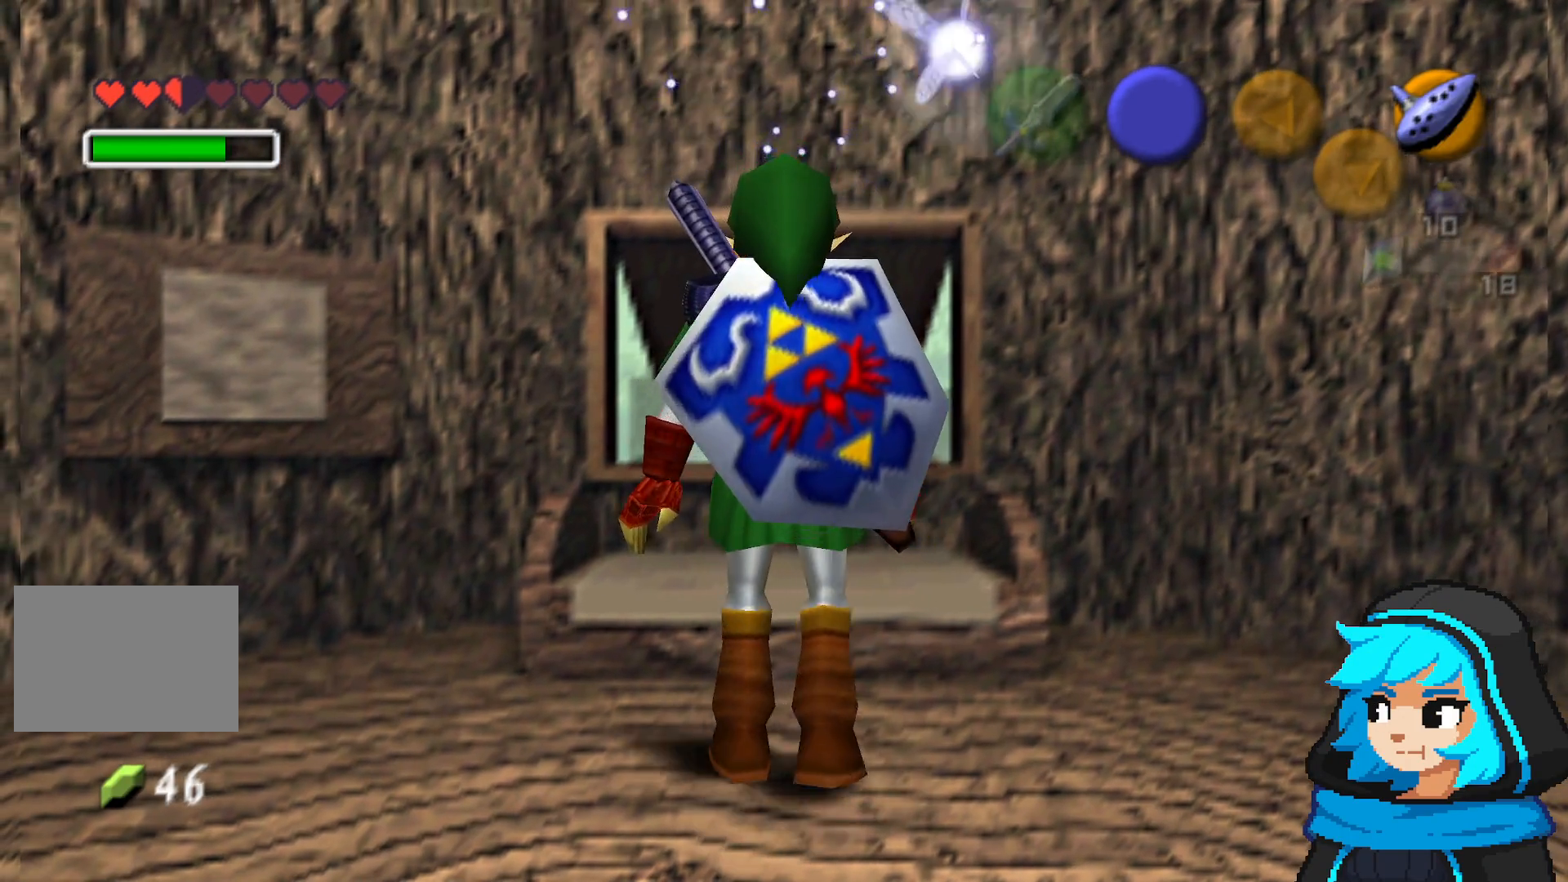
{"dt_ms": 500, "buttons": [], "left_stick": "center", "events": [[83, "left_stick", "up"], [333, "left_stick", "center"]]}
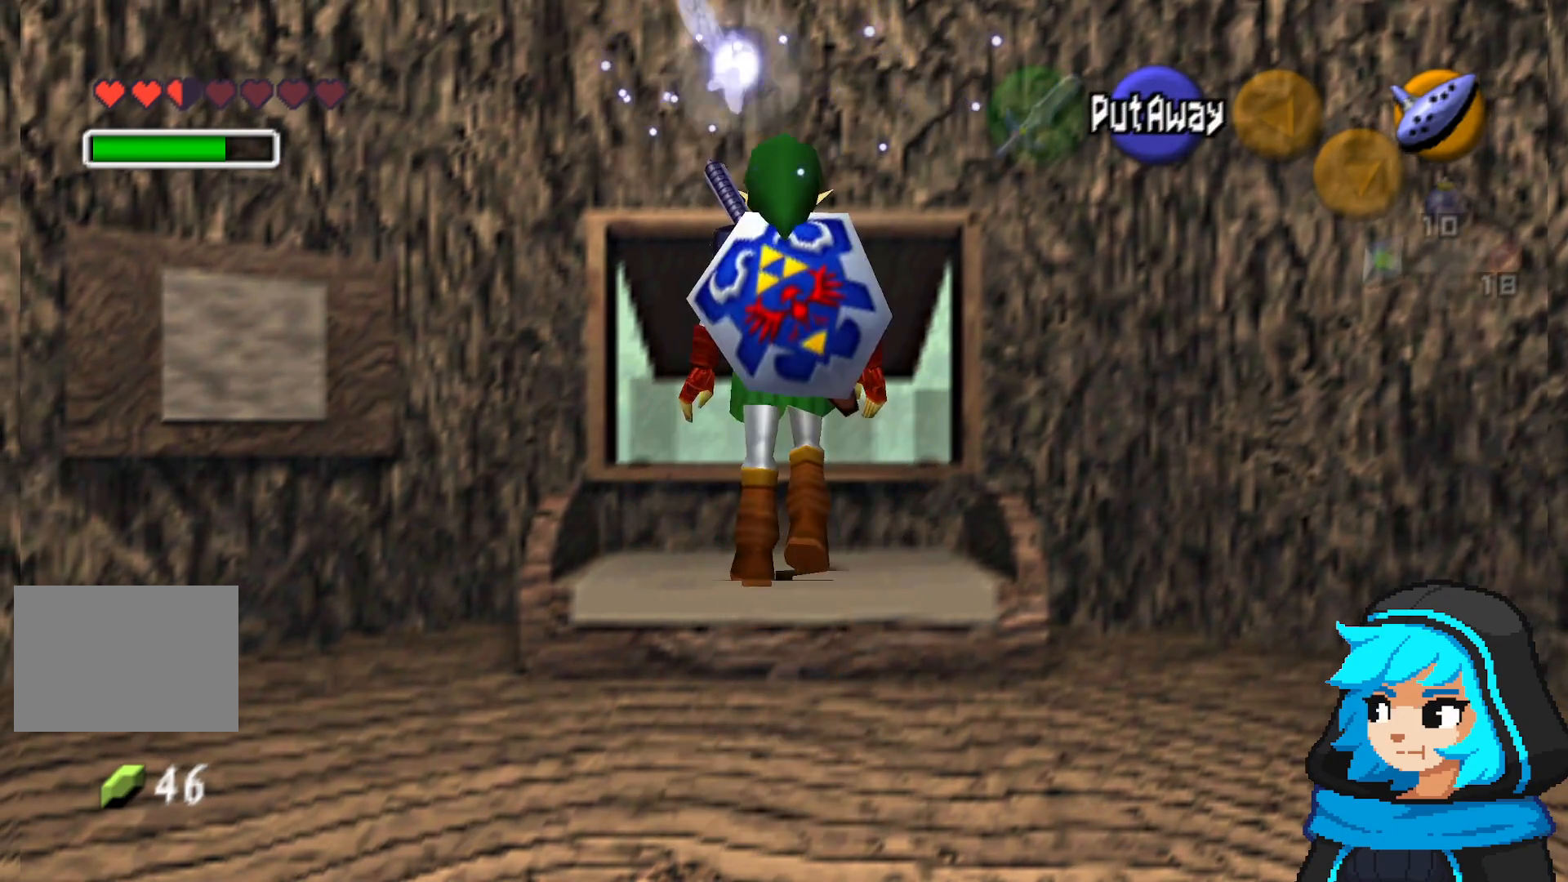
{"dt_ms": 500, "buttons": [], "left_stick": "down-left", "events": [[233, "left_stick", "left"], [283, "left_stick", "down-left"]]}
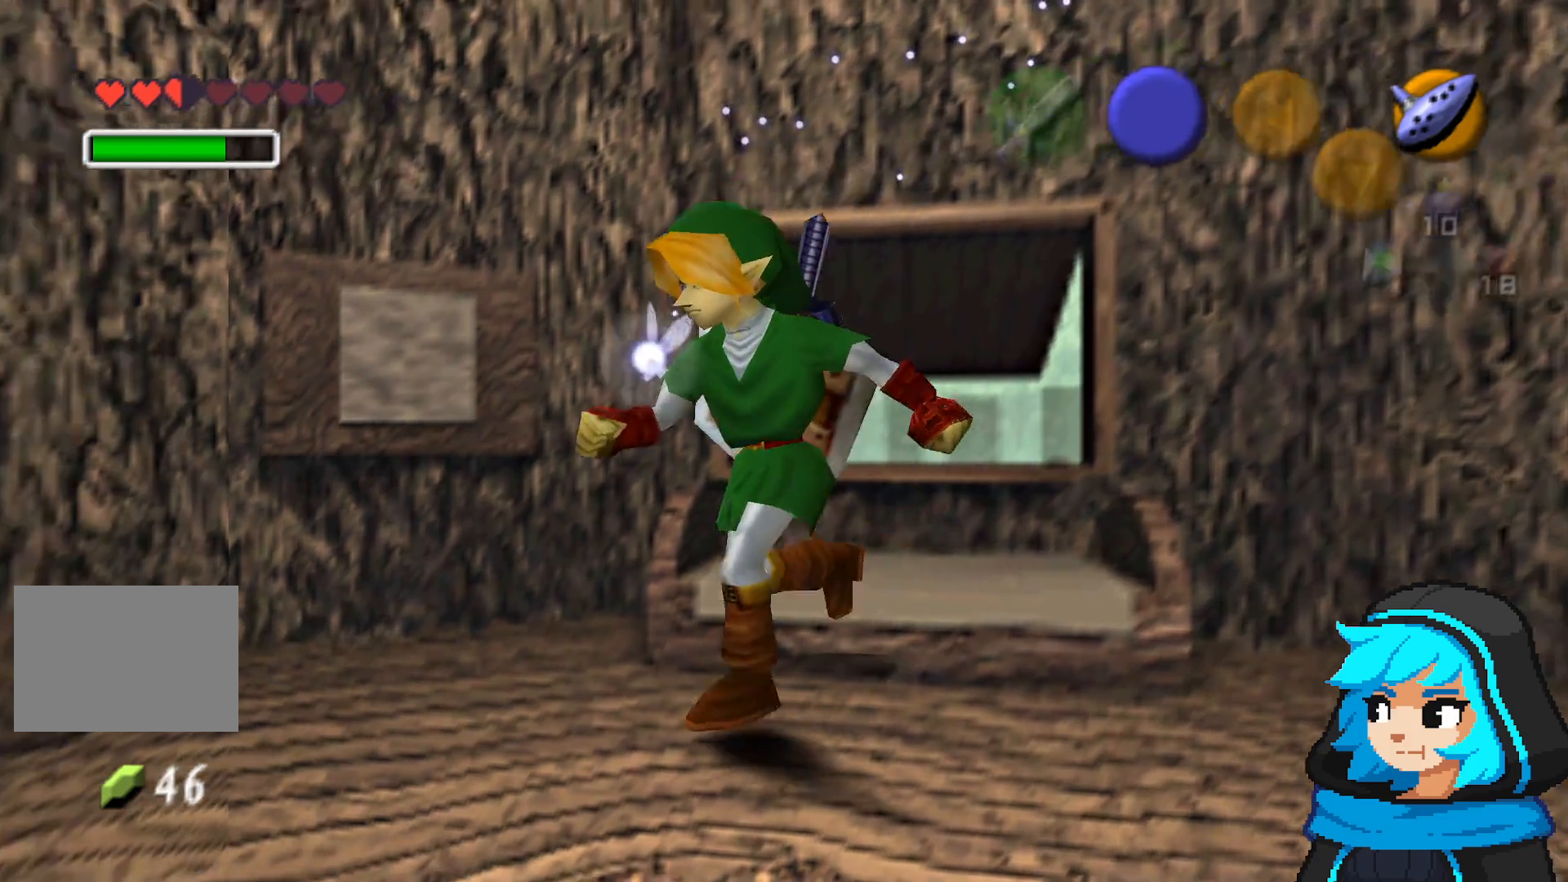
{"dt_ms": 500, "buttons": [], "left_stick": "left", "events": [[317, "left_stick", "left"]]}
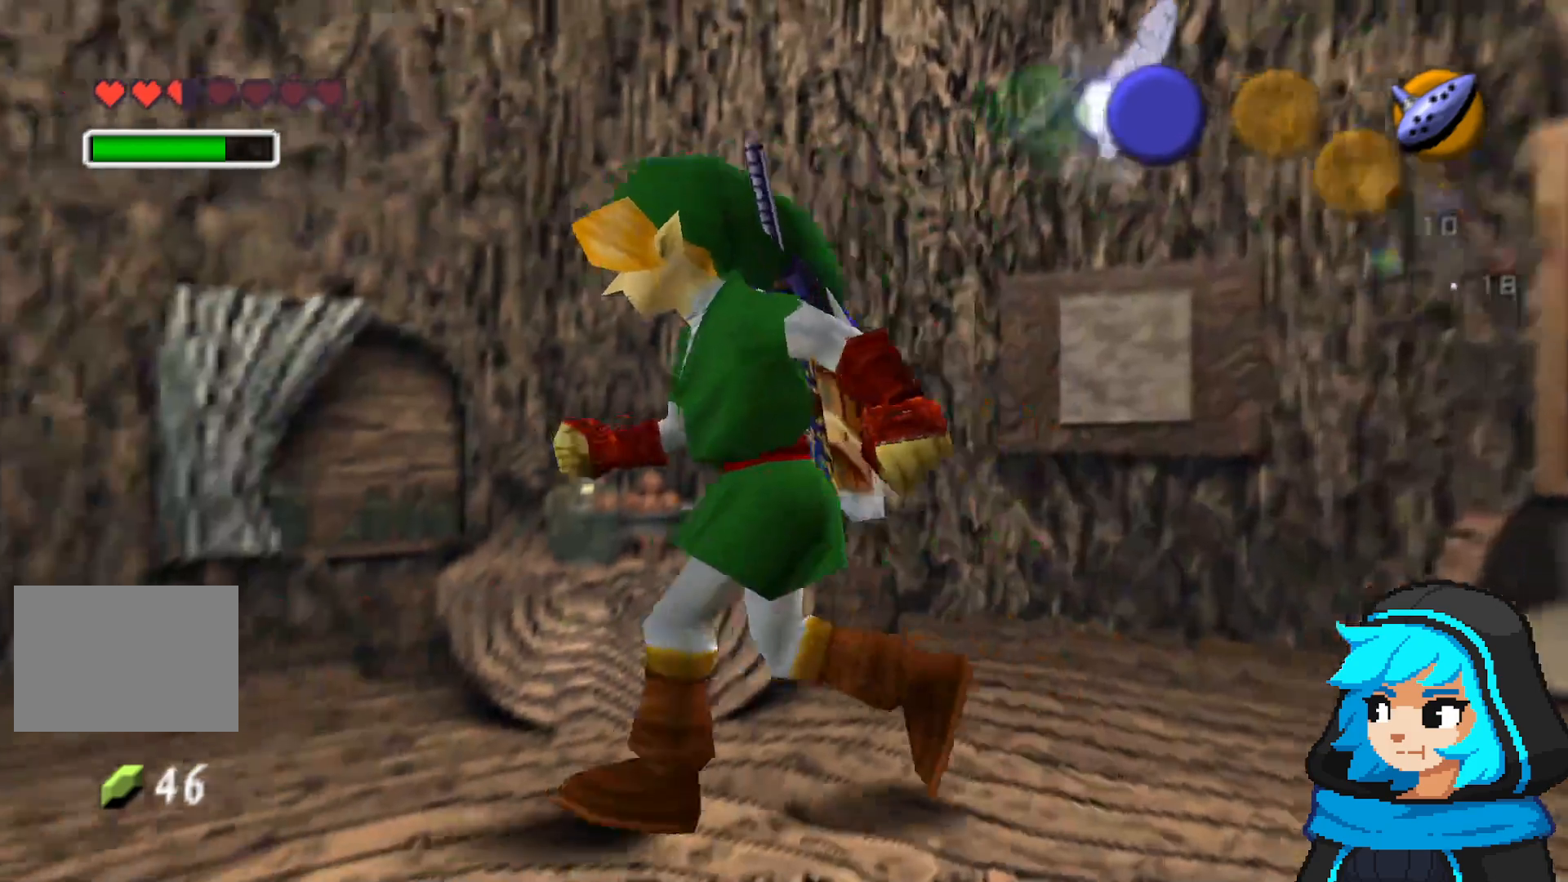
{"dt_ms": 1000, "buttons": [], "left_stick": "up", "events": [[117, "left_stick", "up-right"], [233, "left_stick", "right"], [600, "left_stick", "up-right"], [783, "left_stick", "up"], [983, "C_DOWN", "down"], [1000, "C_DOWN", "up"]]}
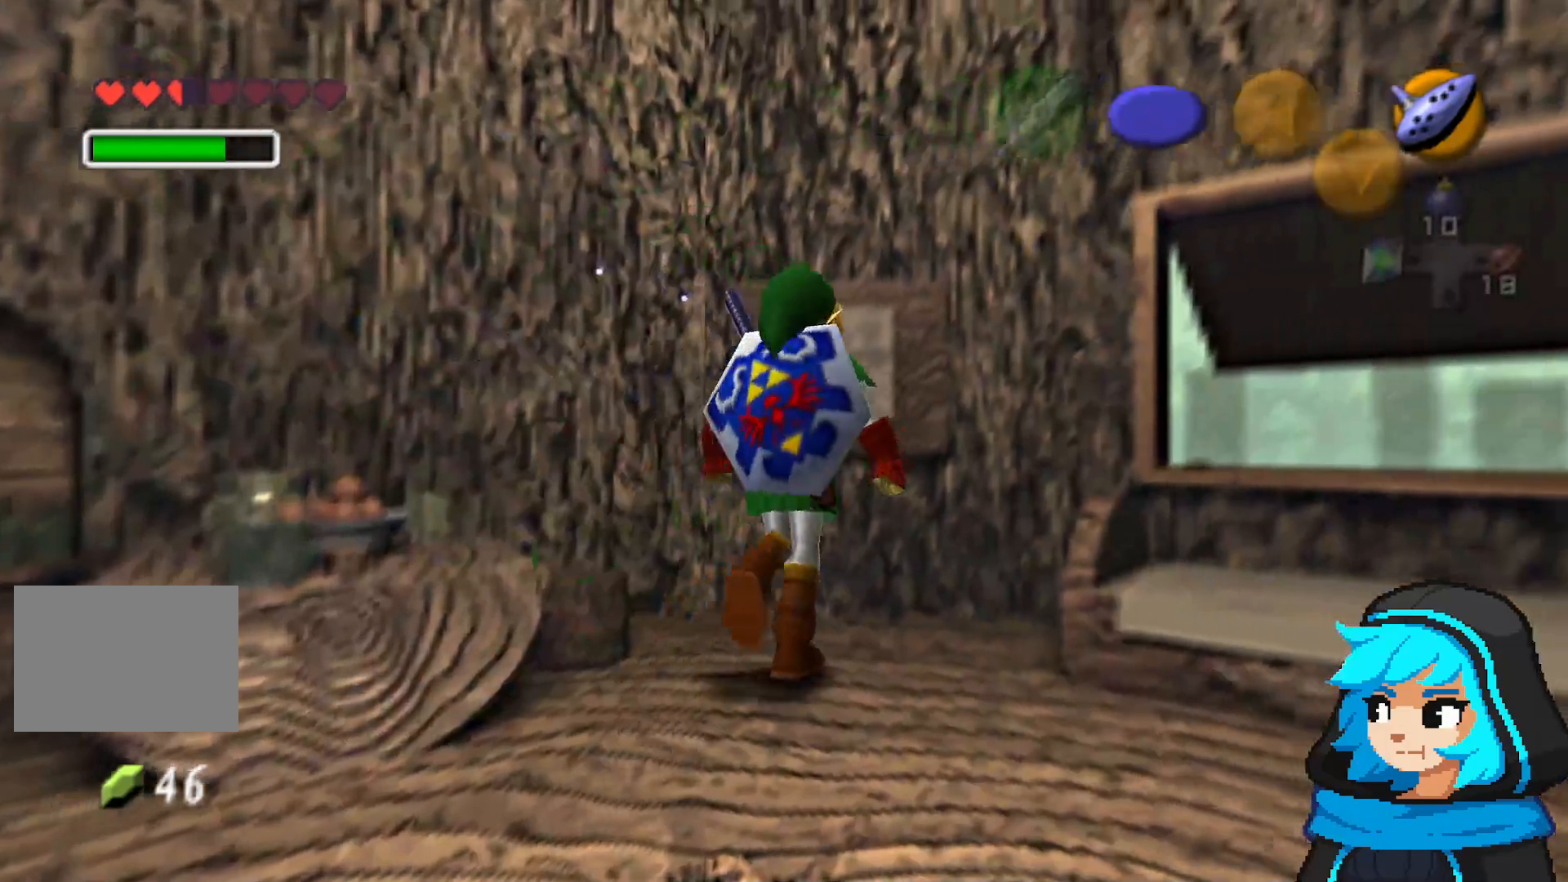
{"dt_ms": 500, "buttons": [], "left_stick": "up"}
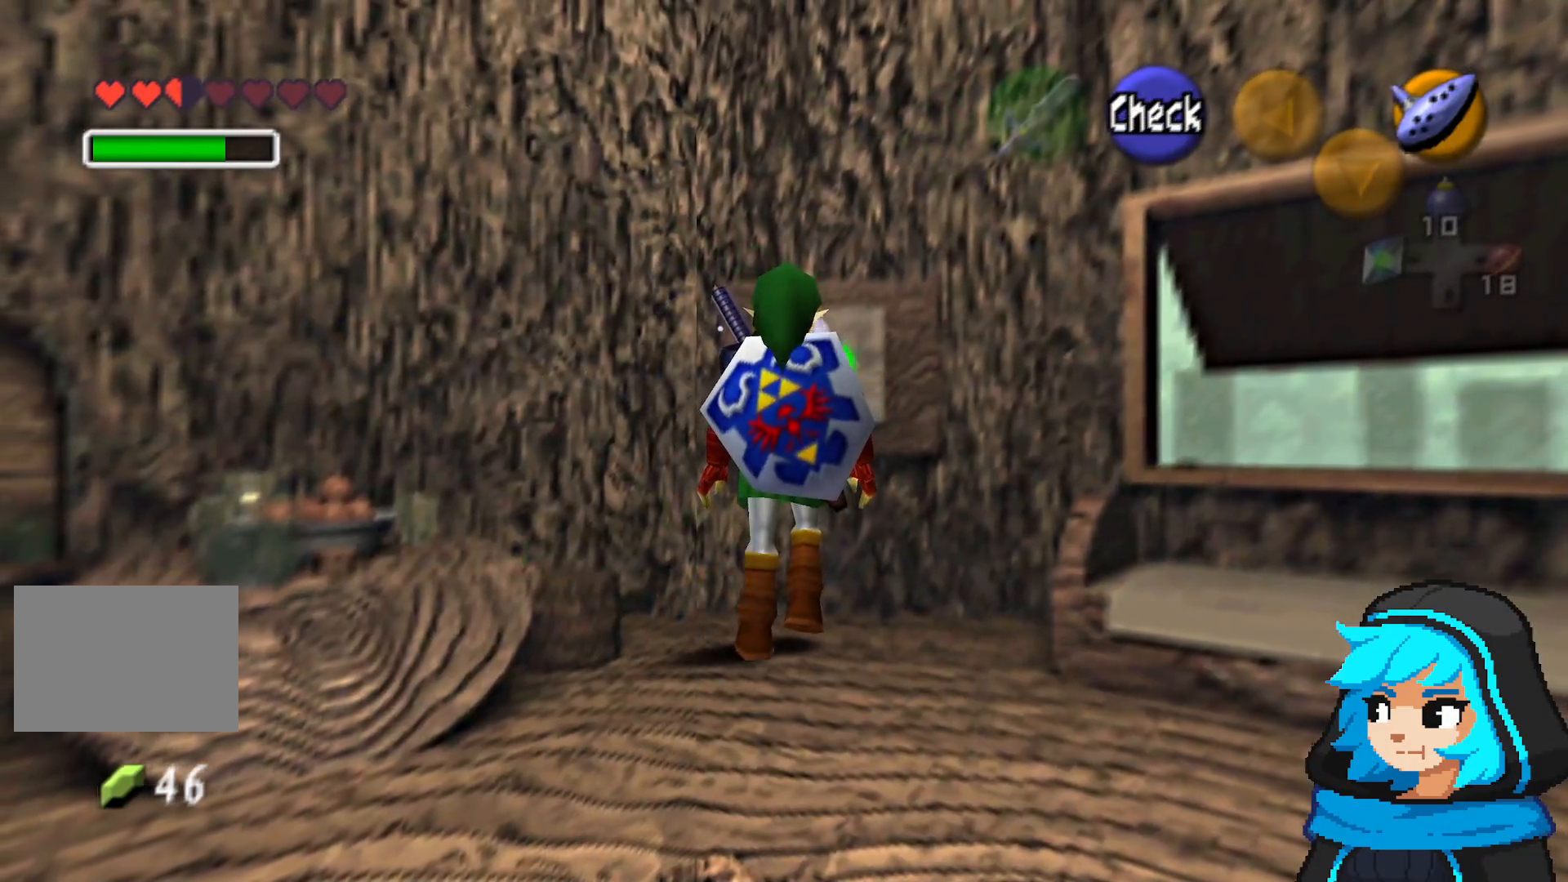
{"dt_ms": 500, "buttons": [], "left_stick": "center", "events": [[283, "A", "down"], [283, "left_stick", "center"], [417, "A", "up"]]}